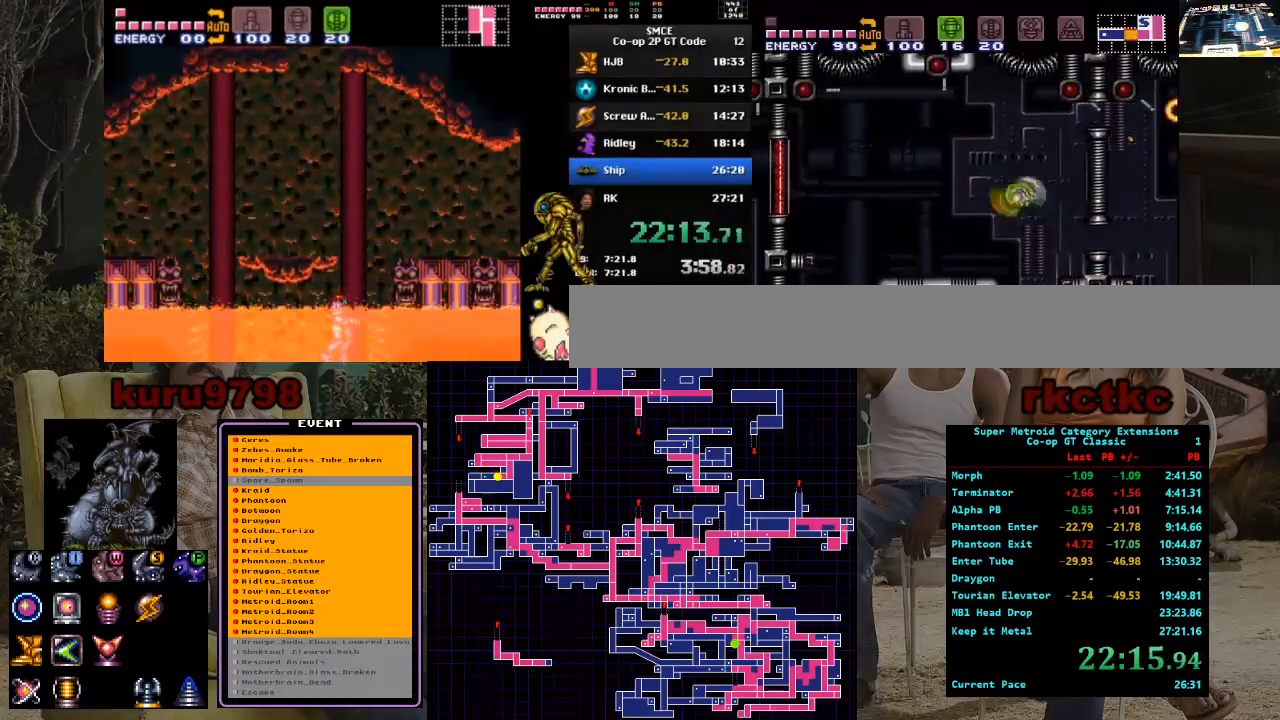
Gameplay with a controller (Nintendo layout); each line is a JSON object with the inputs held at the frame after it. "events" lists button and stick changes between this image and that frame as [ms after this image, input, new state], when the widget could be followed in between. Not read: A B L3 R3.
{"buttons": ["DPAD_LEFT"], "events": []}
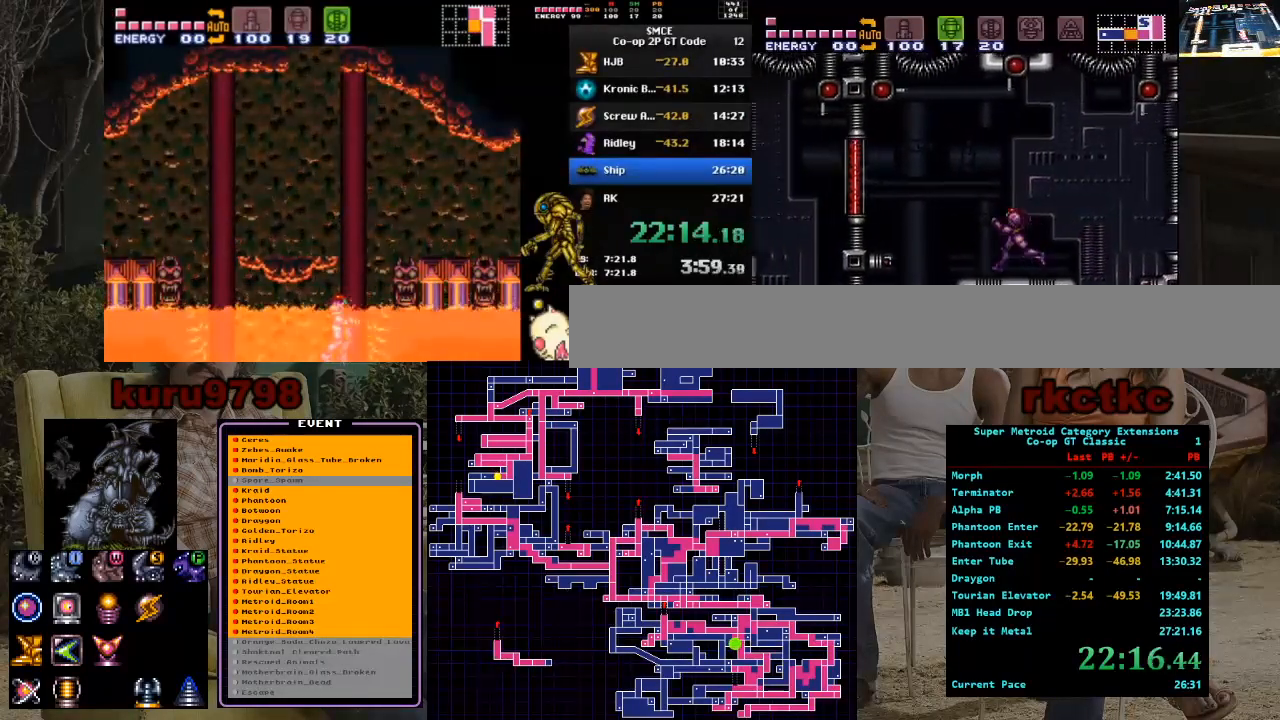
{"buttons": ["R1", "DPAD_LEFT"], "events": [[333, "R1", "down"], [450, "X", "down"], [500, "X", "up"]]}
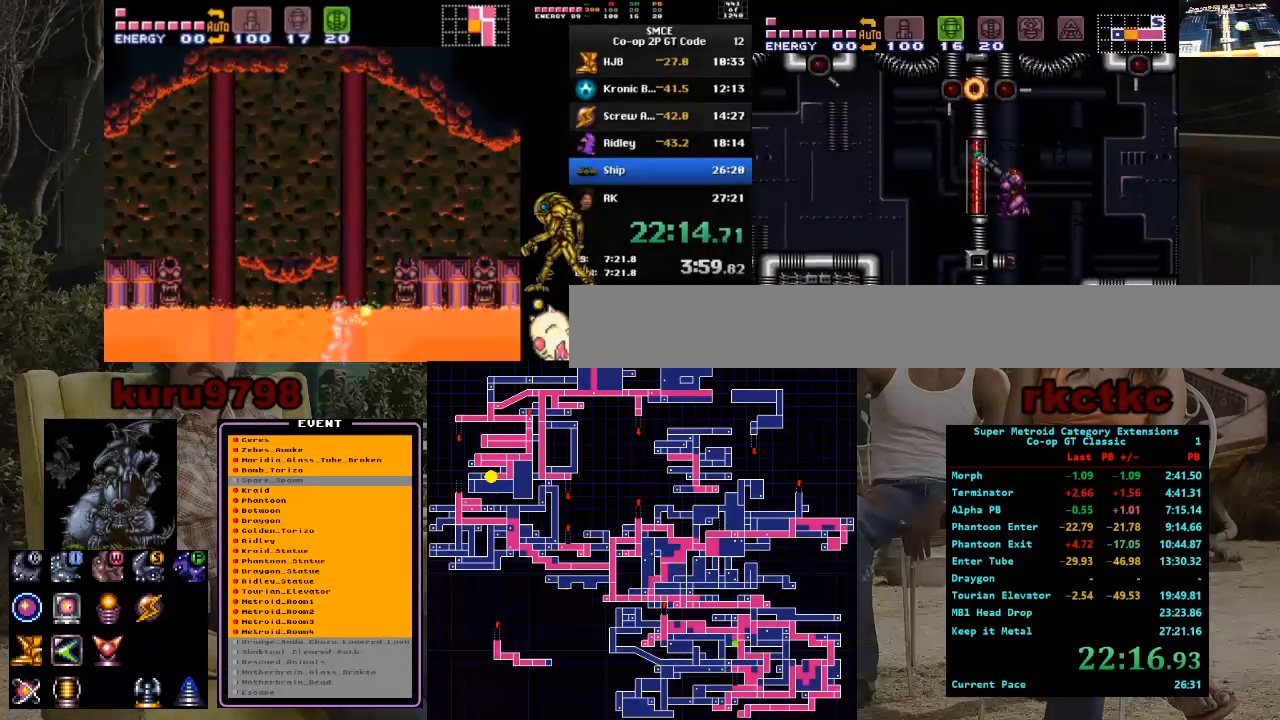
{"buttons": ["R1", "DPAD_LEFT"], "events": [[67, "X", "down"], [167, "X", "up"], [217, "X", "down"], [333, "X", "up"], [383, "X", "down"], [483, "X", "up"]]}
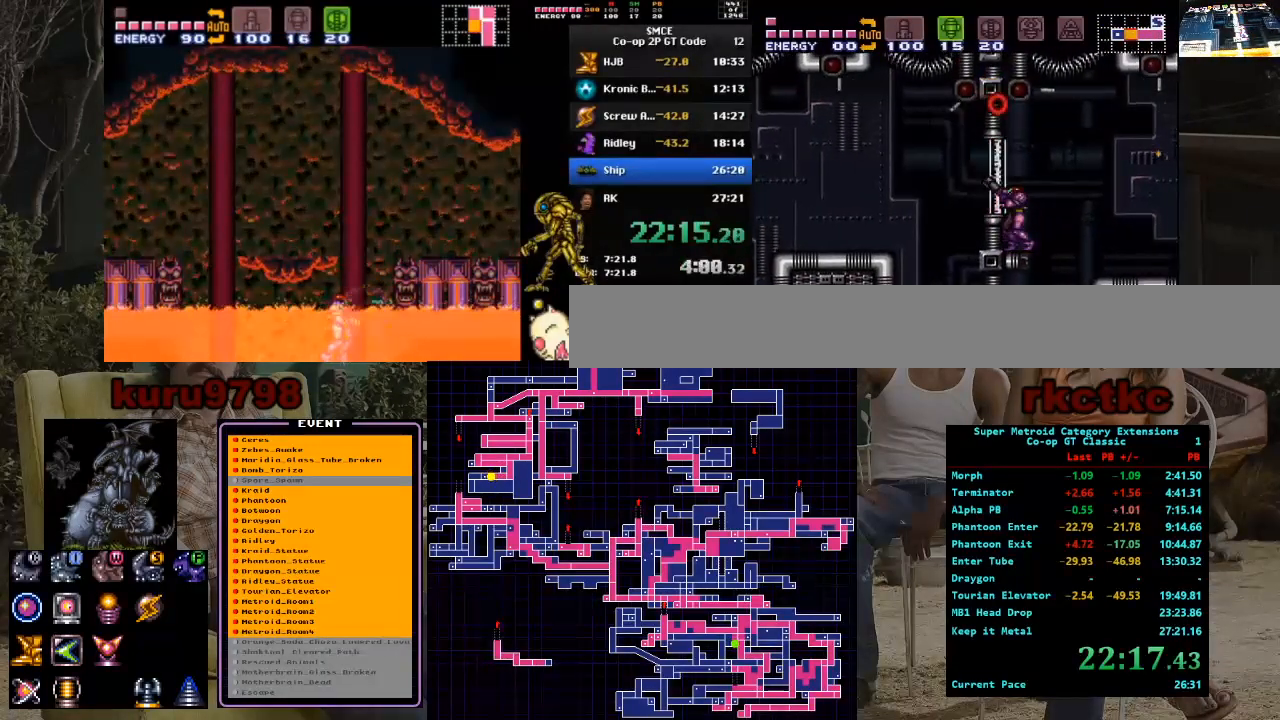
{"buttons": ["R1", "DPAD_LEFT"], "events": [[33, "X", "down"], [150, "X", "up"], [167, "X", "down"], [300, "X", "up"], [350, "X", "down"], [450, "X", "up"]]}
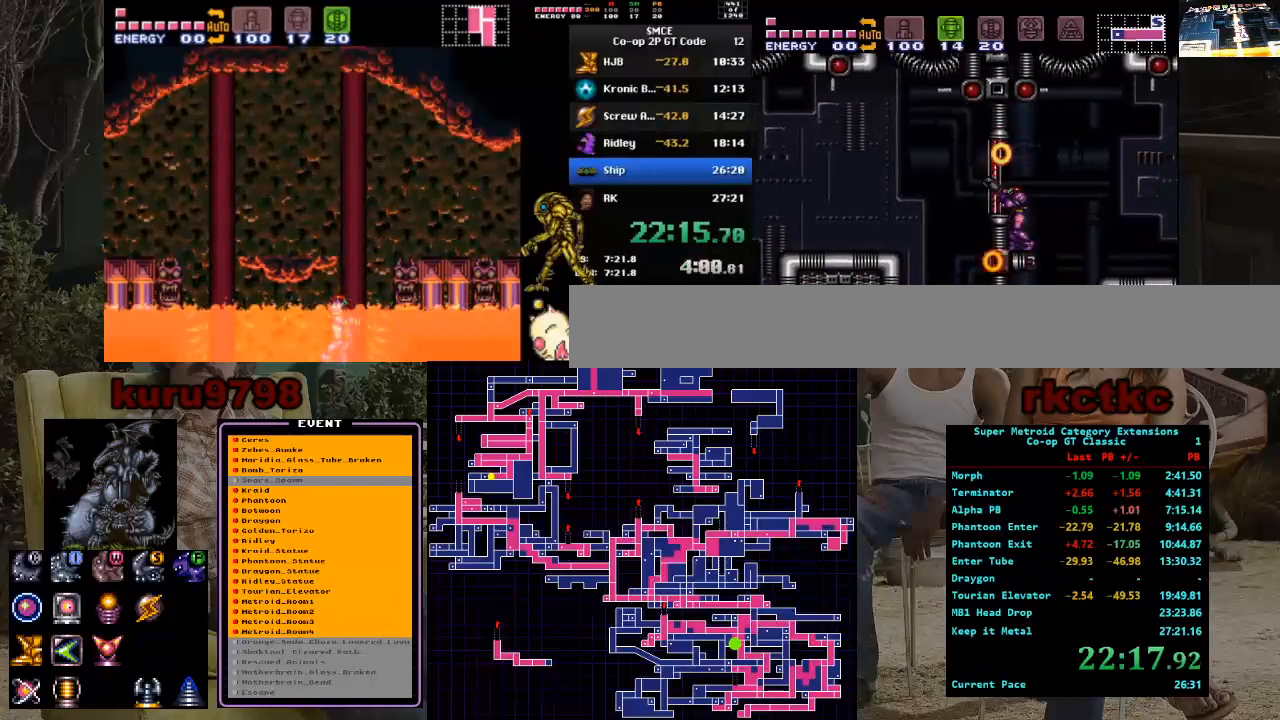
{"buttons": ["X", "R1", "DPAD_LEFT"], "events": [[33, "X", "down"], [117, "X", "up"], [150, "X", "down"], [267, "X", "up"], [317, "X", "down"], [417, "X", "up"], [483, "X", "down"]]}
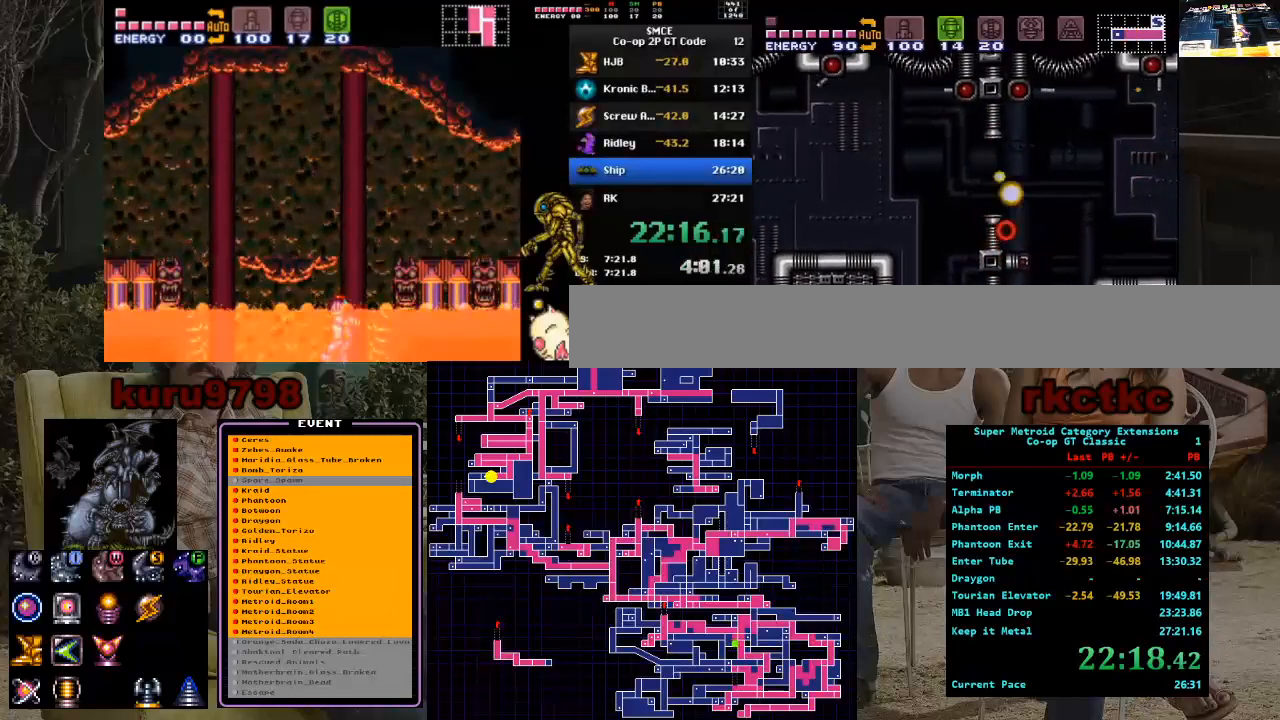
{"buttons": ["DPAD_LEFT"], "events": [[83, "X", "up"], [117, "R1", "up"], [150, "DPAD_LEFT", "up"], [200, "DPAD_LEFT", "down"], [383, "DPAD_LEFT", "up"], [450, "DPAD_LEFT", "down"]]}
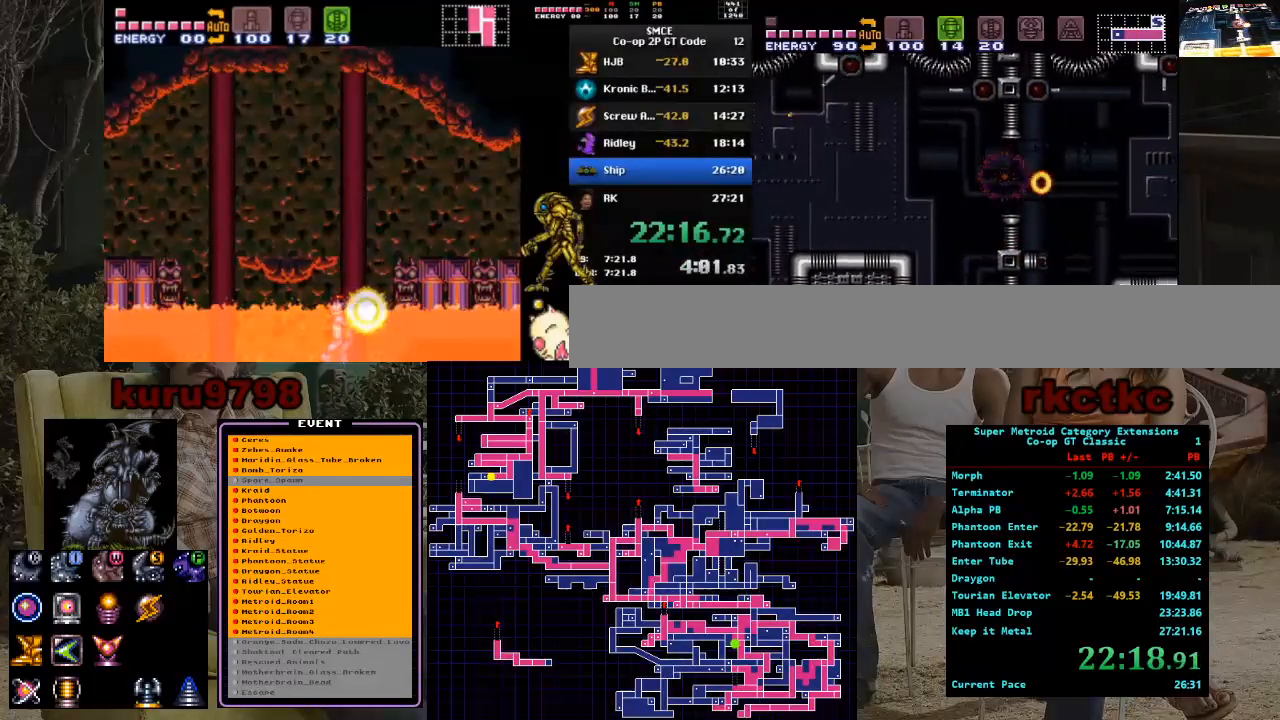
{"buttons": ["DPAD_LEFT"], "events": []}
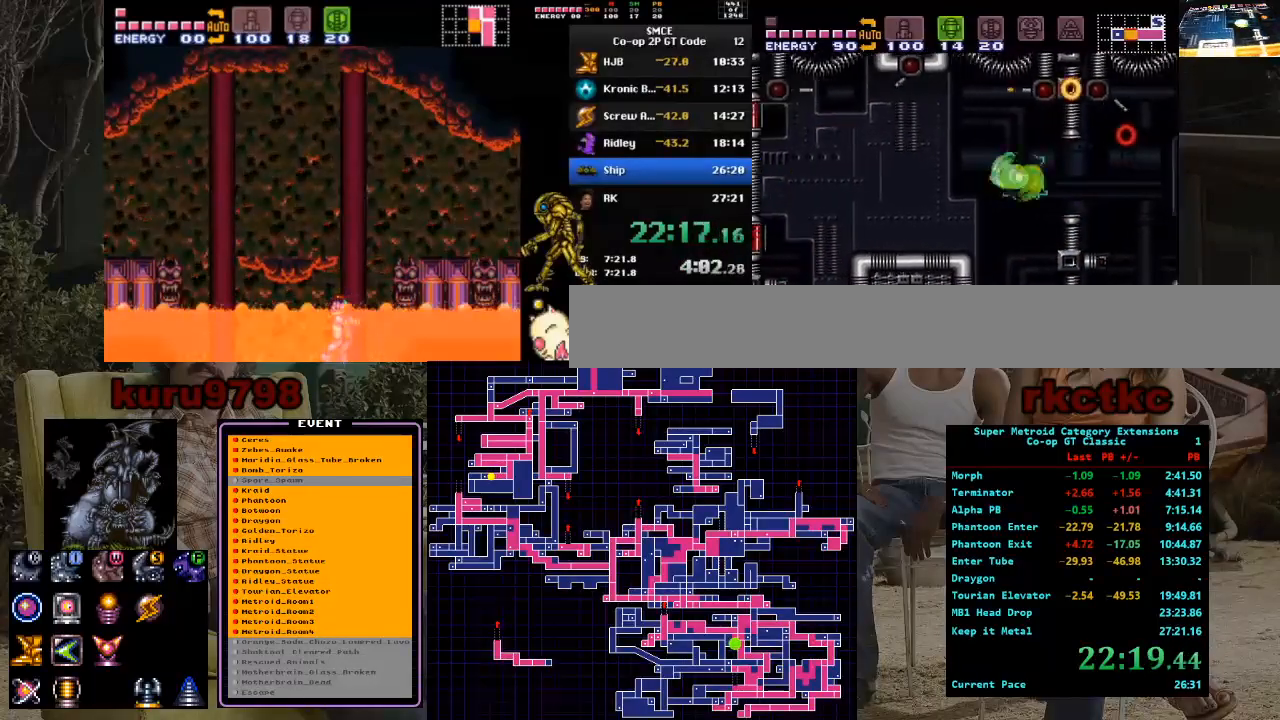
{"buttons": ["DPAD_LEFT"], "events": []}
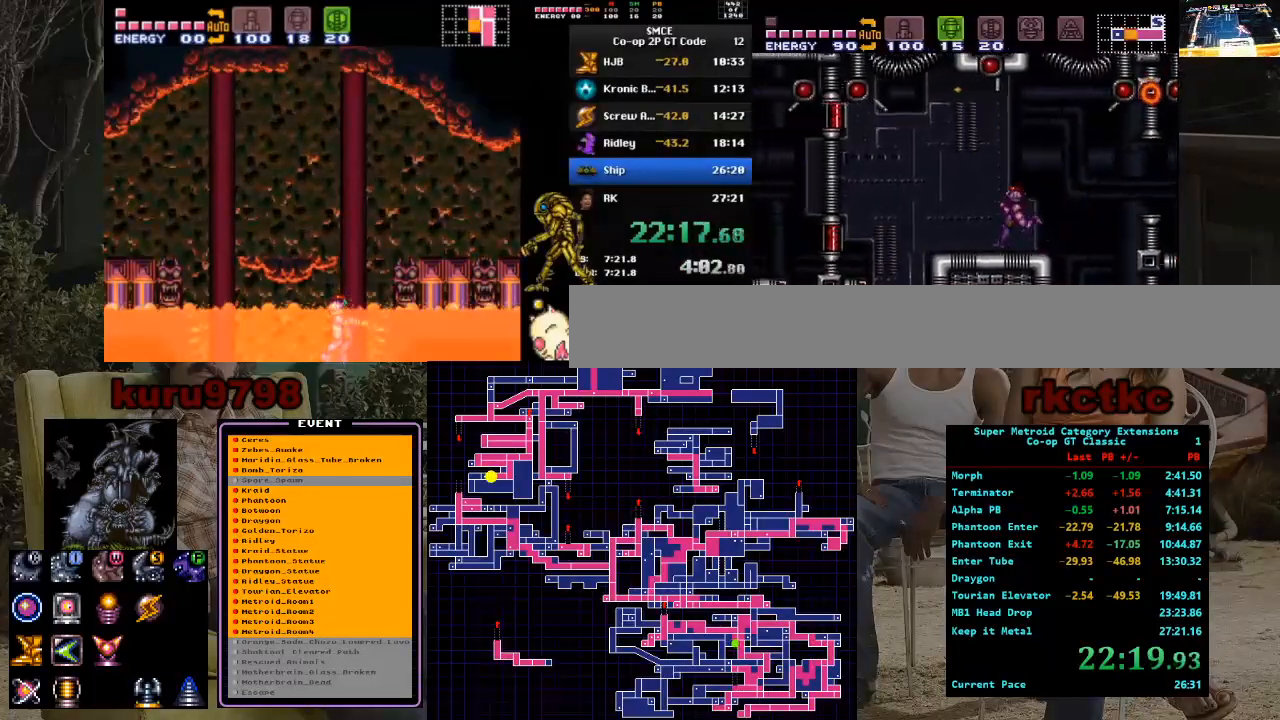
{"buttons": ["DPAD_LEFT"], "events": [[367, "X", "down"], [483, "X", "up"]]}
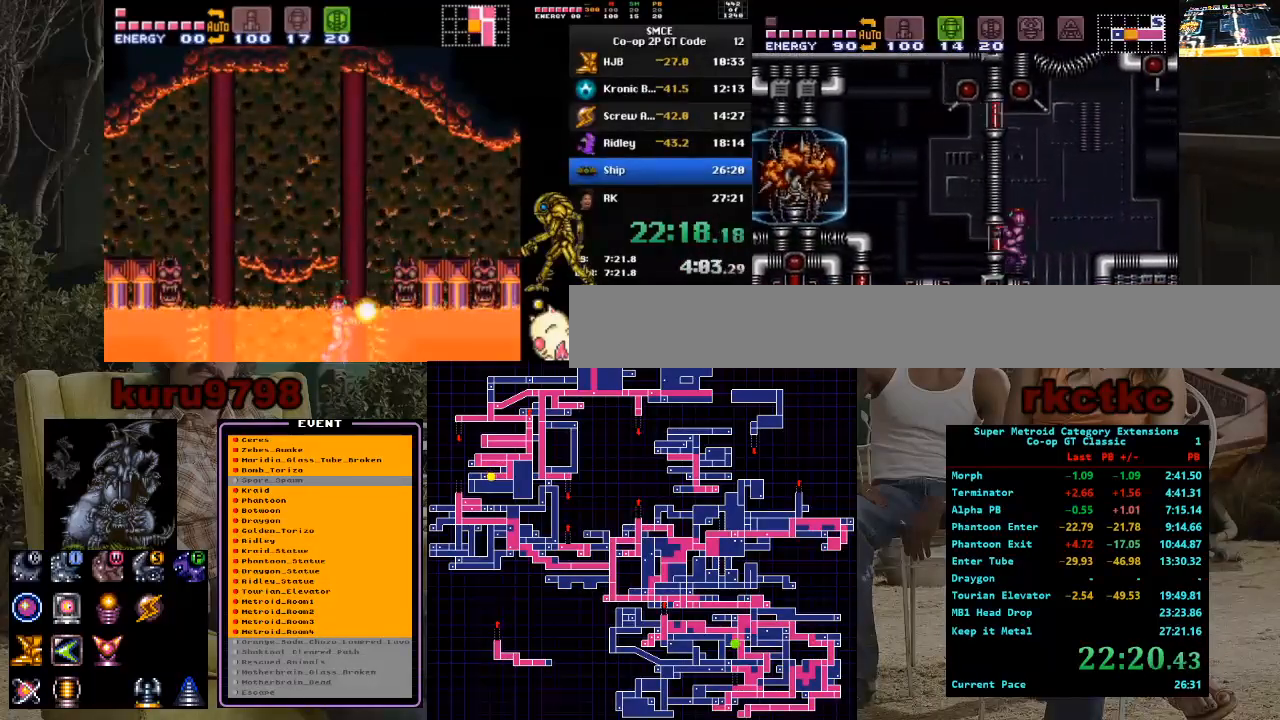
{"buttons": ["DPAD_LEFT"], "events": [[50, "X", "down"], [150, "X", "up"], [183, "X", "down"], [317, "X", "up"], [350, "X", "down"], [433, "X", "up"]]}
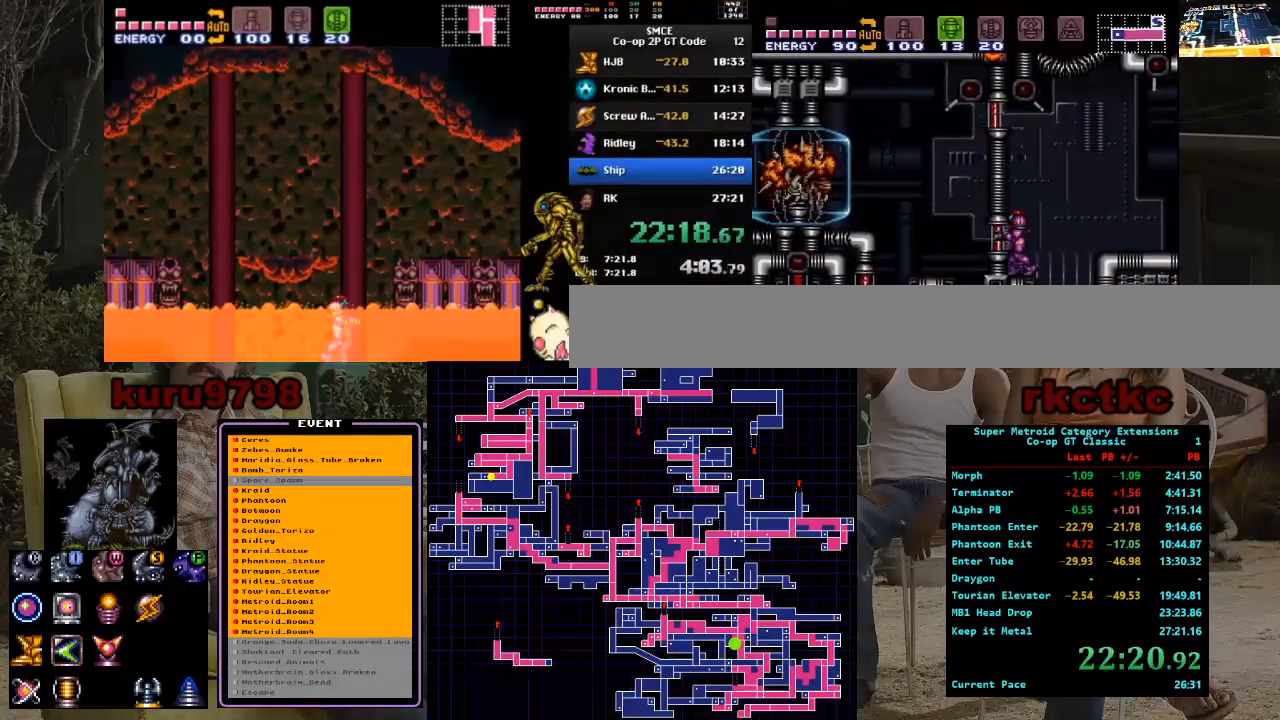
{"buttons": ["X", "DPAD_LEFT"], "events": [[17, "X", "down"], [117, "X", "up"], [167, "X", "down"], [267, "X", "up"], [300, "X", "down"], [400, "X", "up"], [483, "X", "down"]]}
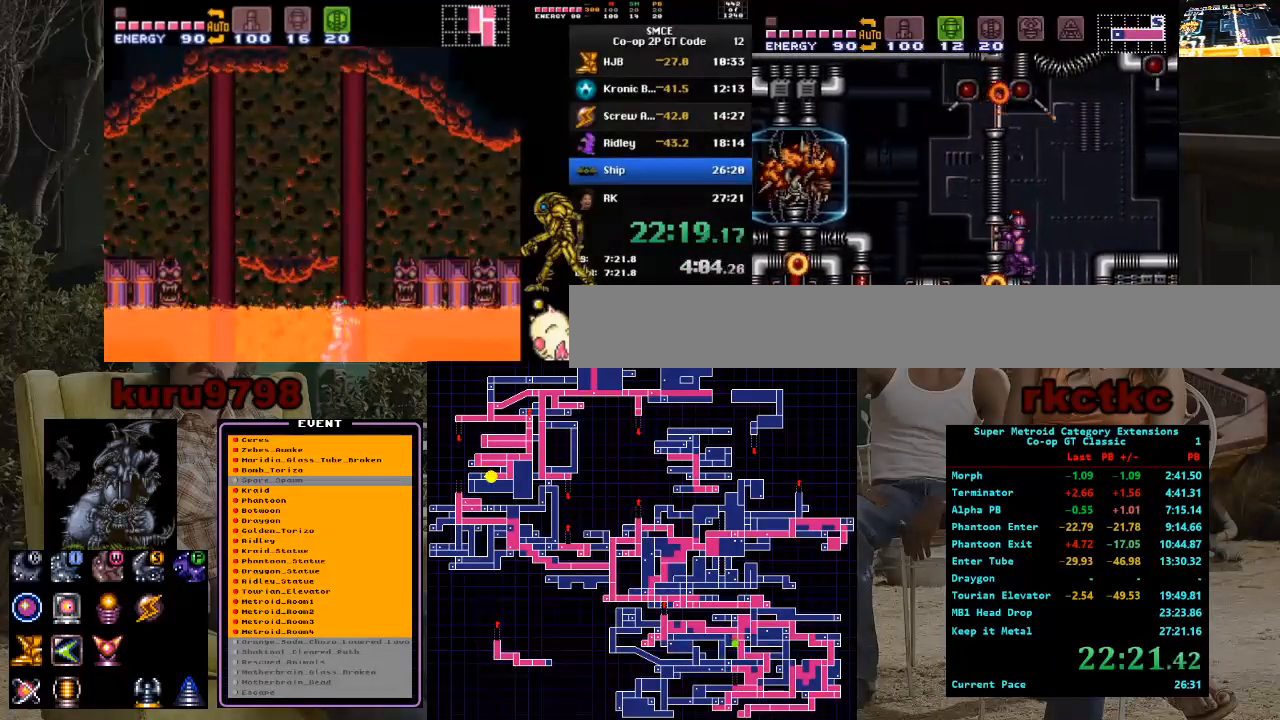
{"buttons": ["X", "DPAD_LEFT"], "events": [[50, "X", "up"], [100, "X", "down"], [183, "X", "up"], [267, "X", "down"], [367, "X", "up"], [417, "X", "down"]]}
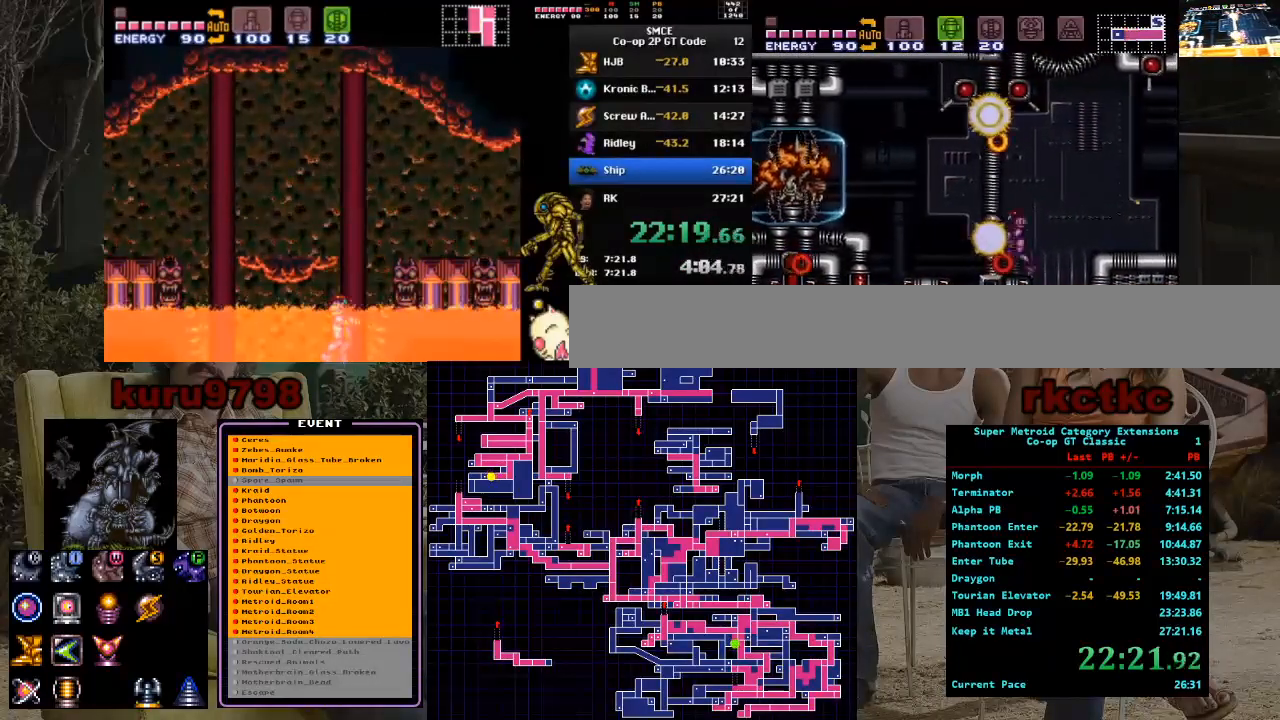
{"buttons": ["DPAD_LEFT"], "events": [[17, "X", "up"], [83, "DPAD_LEFT", "up"], [200, "DPAD_DOWN", "down"], [267, "DPAD_DOWN", "up"], [333, "DPAD_DOWN", "down"], [400, "DPAD_DOWN", "up"], [450, "DPAD_LEFT", "down"]]}
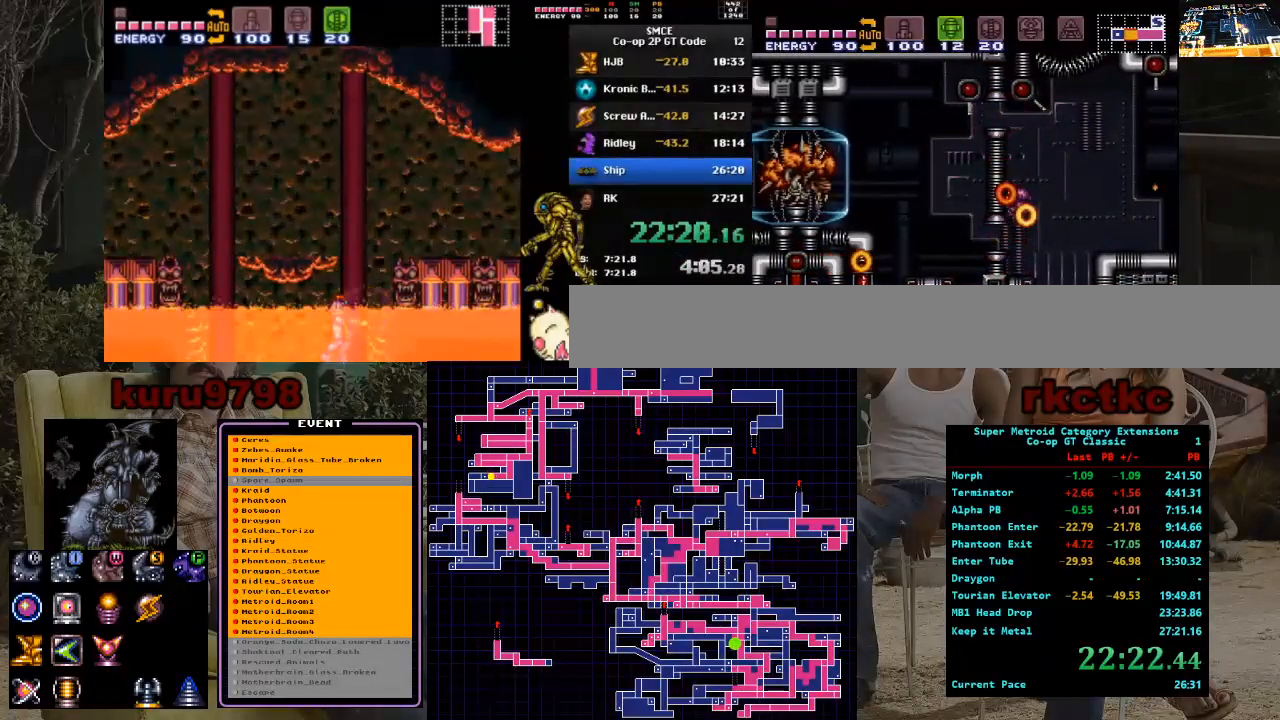
{"buttons": ["DPAD_UP"], "events": [[100, "SELECT", "down"], [317, "SELECT", "up"], [350, "DPAD_UP", "down"], [400, "DPAD_LEFT", "up"]]}
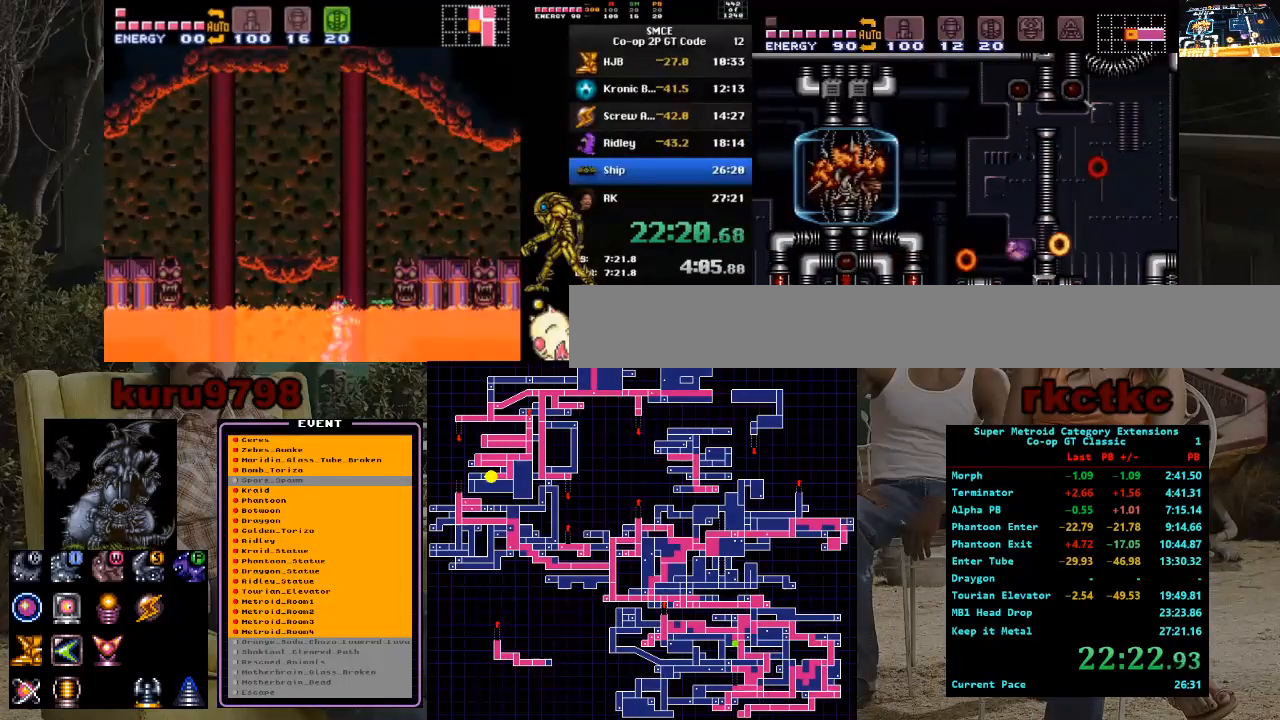
{"buttons": ["X", "DPAD_RIGHT"], "events": [[50, "DPAD_LEFT", "down"], [83, "DPAD_UP", "up"], [167, "X", "down"], [233, "DPAD_LEFT", "up"], [250, "DPAD_UP", "down"], [267, "X", "up"], [383, "X", "down"], [450, "DPAD_UP", "up"], [500, "DPAD_RIGHT", "down"]]}
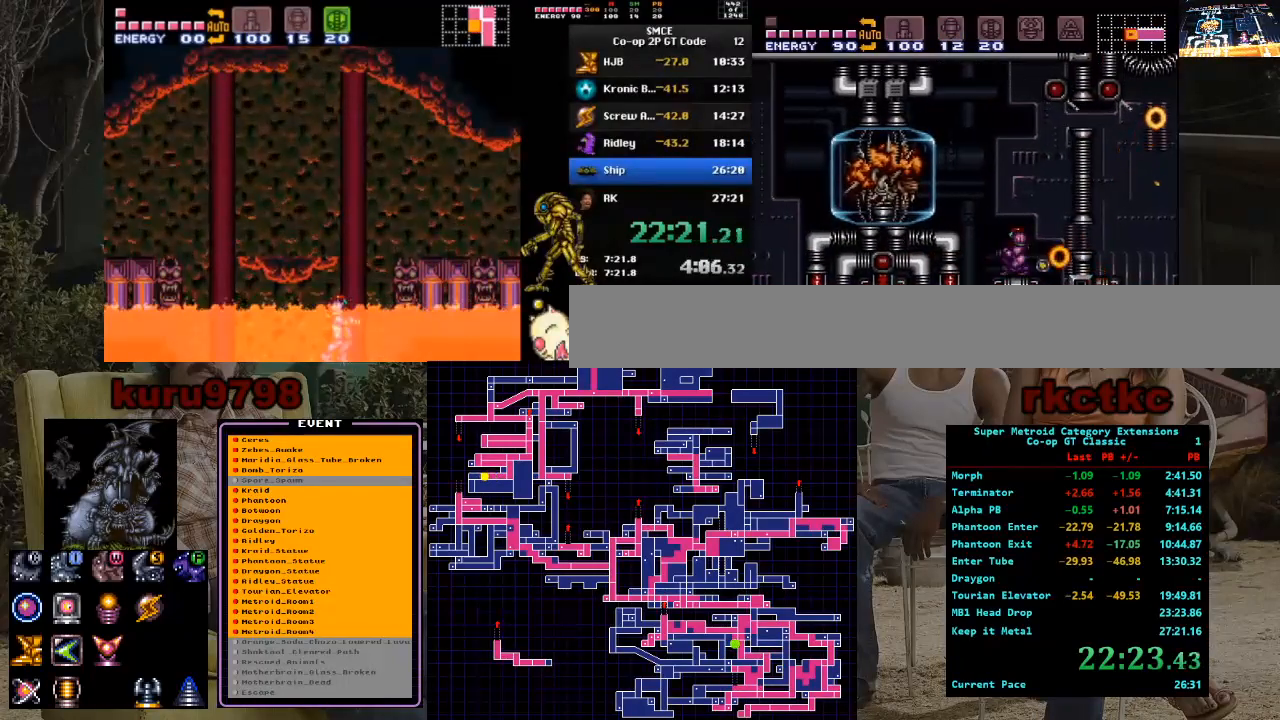
{"buttons": ["DPAD_LEFT"], "events": [[17, "X", "up"], [100, "DPAD_RIGHT", "up"], [133, "X", "down"], [250, "X", "up"], [300, "X", "down"], [400, "X", "up"], [433, "DPAD_LEFT", "down"]]}
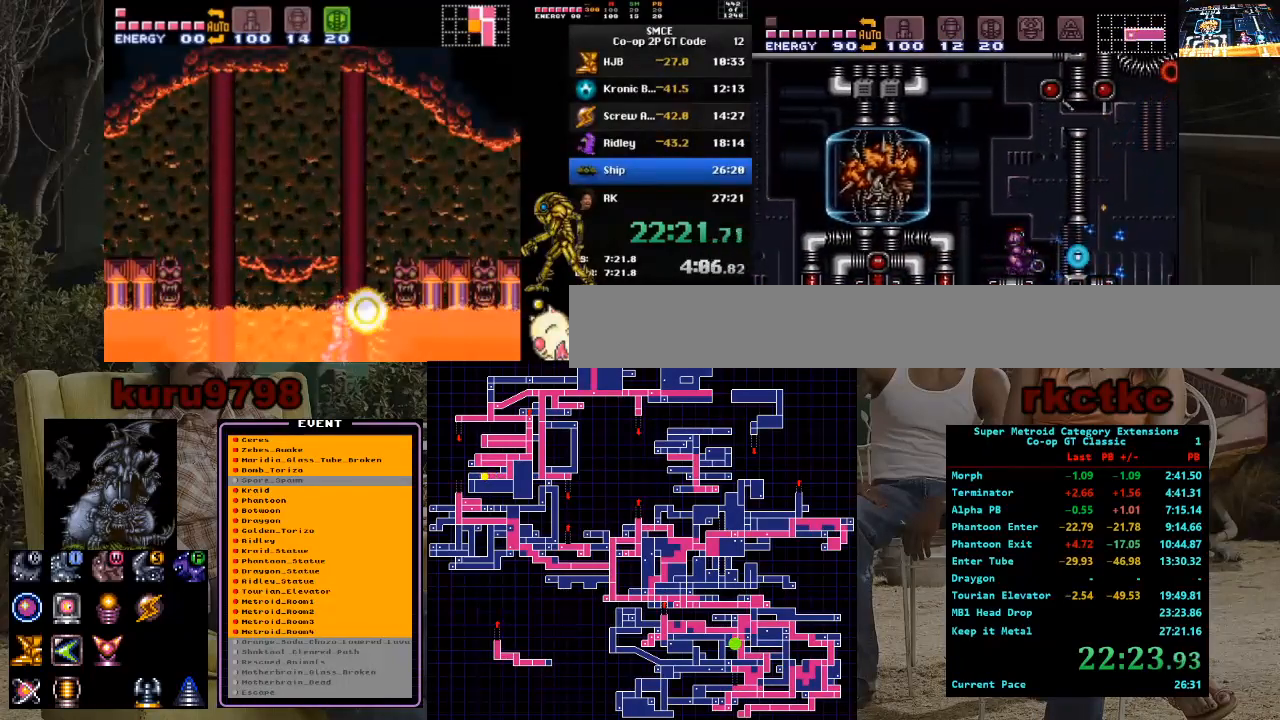
{"buttons": ["X", "R1"], "events": [[133, "DPAD_LEFT", "up"], [183, "Y", "down"], [250, "DPAD_DOWN", "down"], [267, "Y", "up"], [300, "DPAD_DOWN", "up"], [350, "R1", "down"], [400, "X", "down"]]}
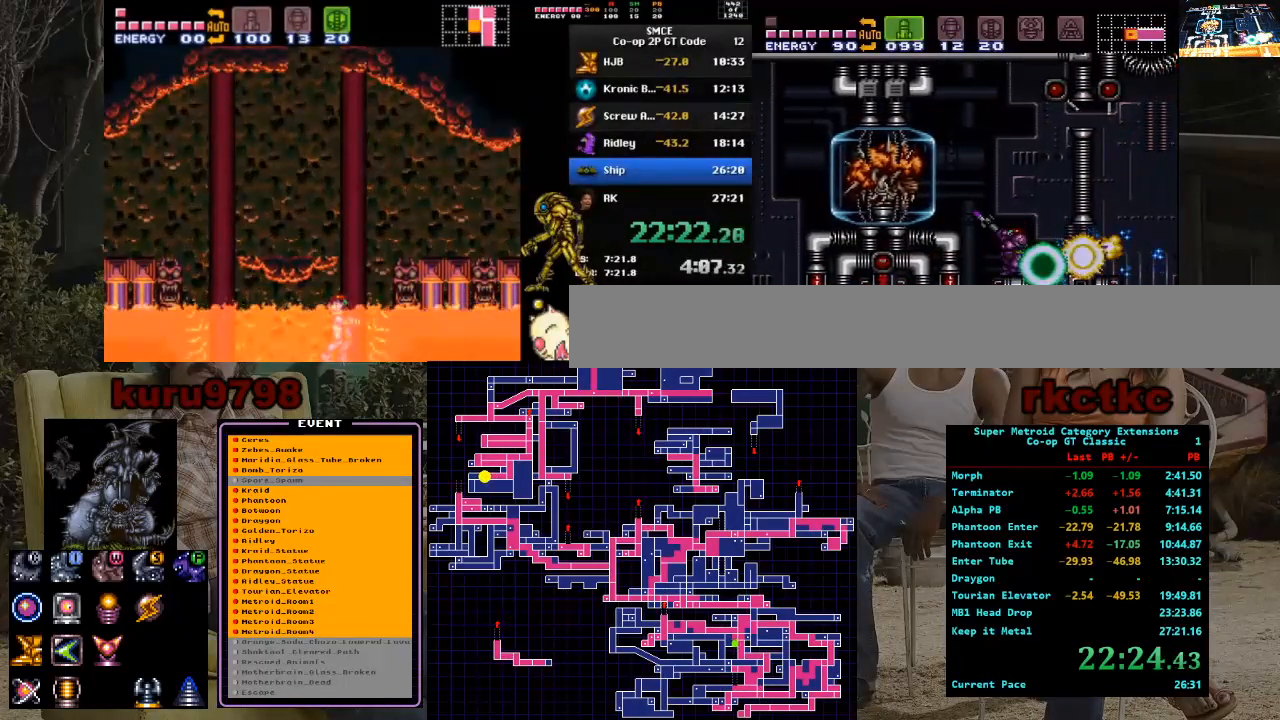
{"buttons": ["X", "R1"], "events": [[100, "DPAD_LEFT", "down"], [117, "DPAD_LEFT", "up"], [200, "X", "up"], [267, "DPAD_DOWN", "down"], [267, "X", "down"], [300, "DPAD_DOWN", "up"], [383, "X", "up"], [433, "X", "down"]]}
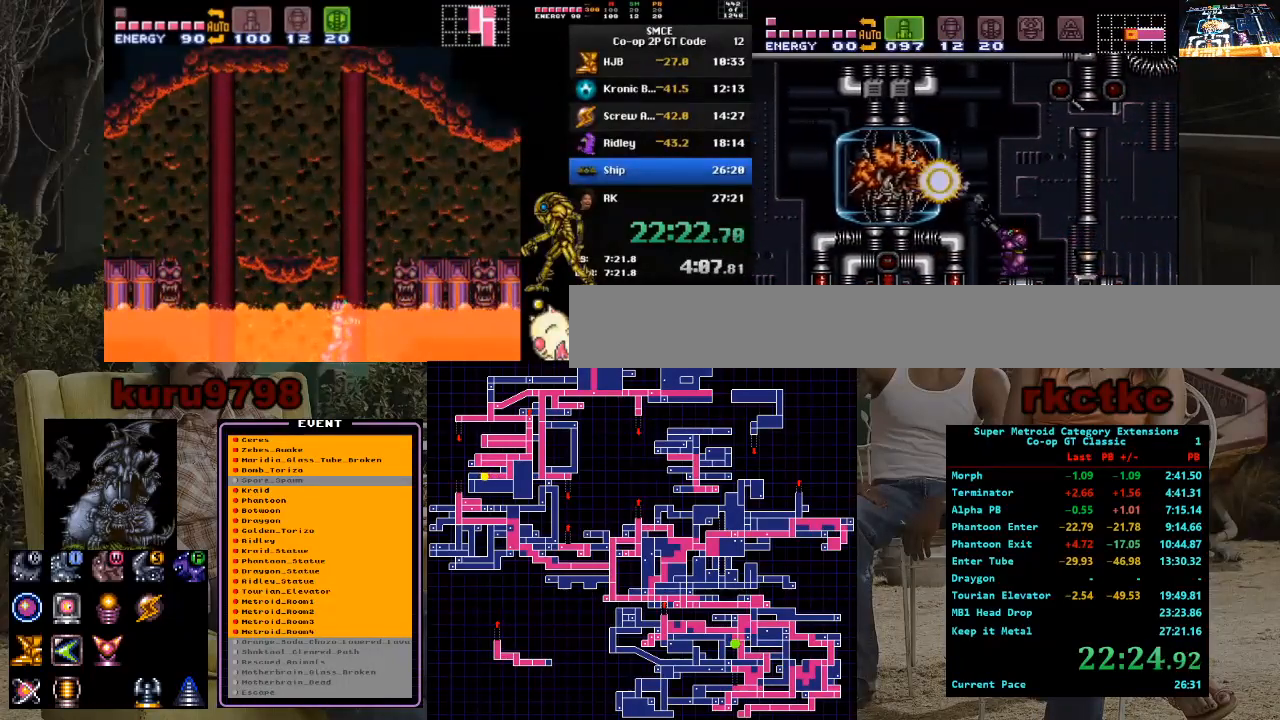
{"buttons": ["X", "R1"], "events": [[67, "X", "up"], [100, "X", "down"], [217, "X", "up"], [283, "X", "down"], [367, "X", "up"], [417, "X", "down"]]}
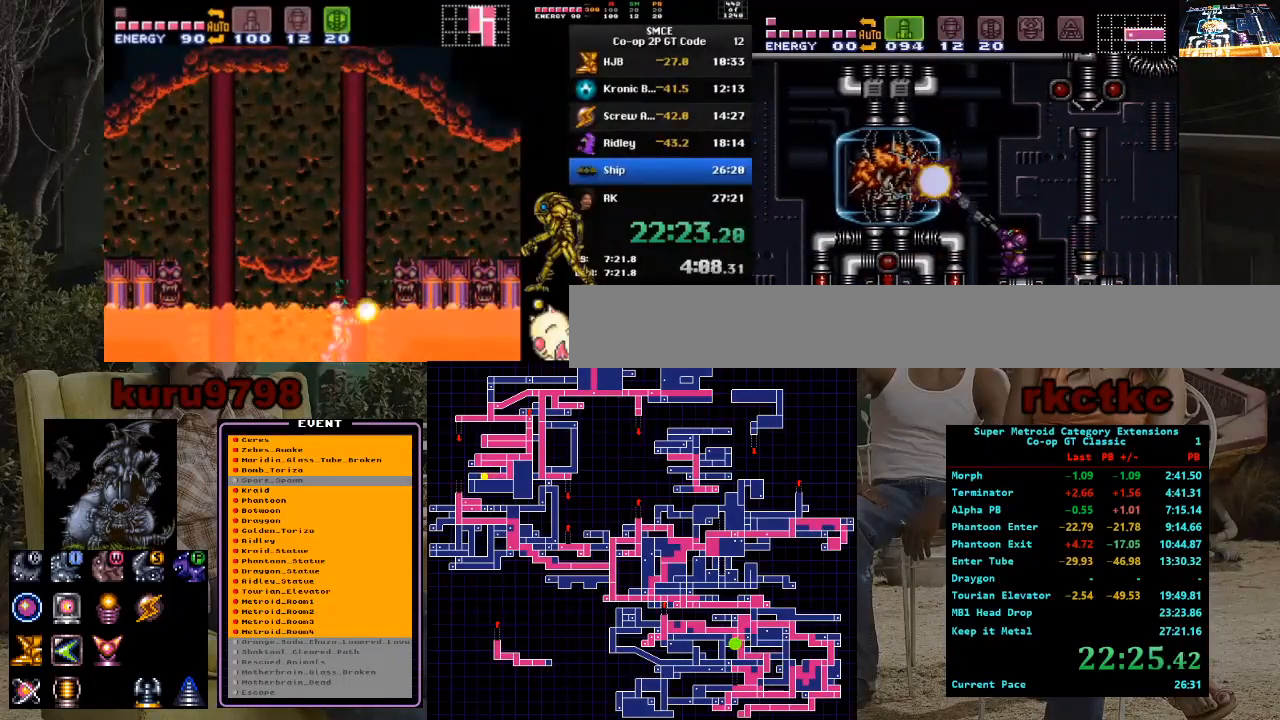
{"buttons": ["X", "R1"], "events": [[33, "X", "up"], [117, "X", "down"], [183, "X", "up"], [250, "X", "down"], [350, "X", "up"], [417, "X", "down"]]}
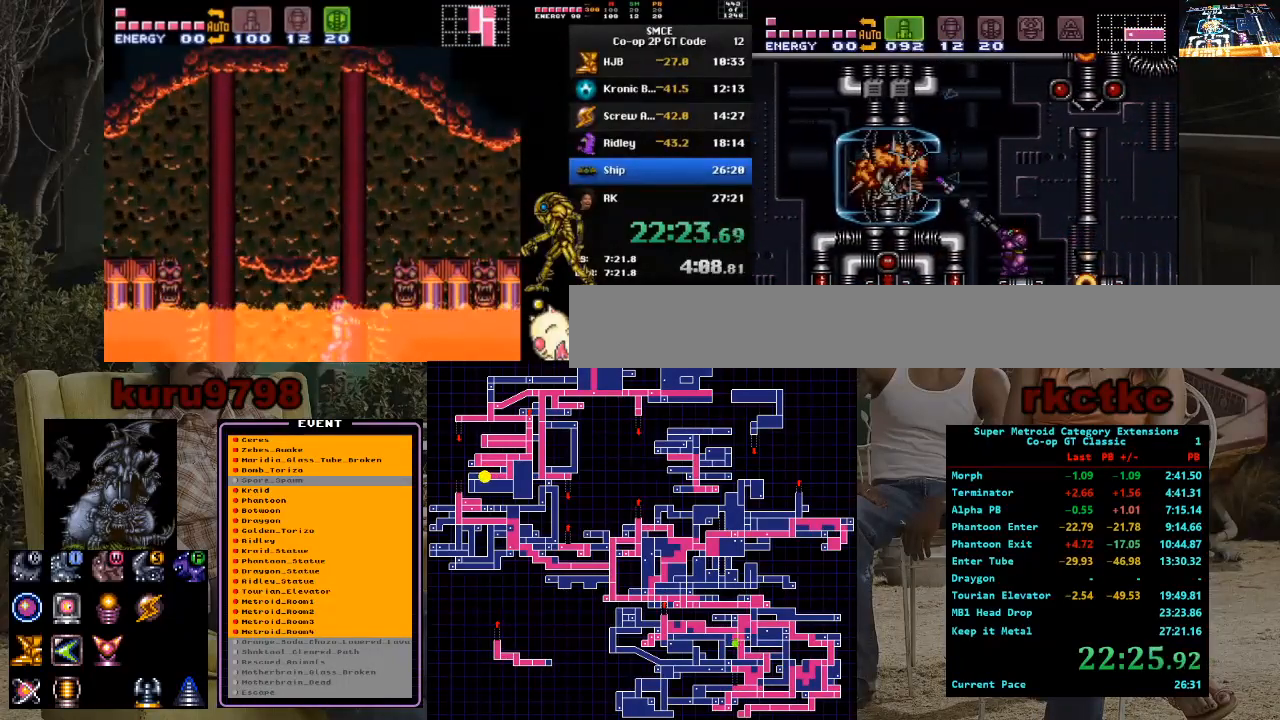
{"buttons": [], "events": [[17, "X", "up"], [83, "X", "down"], [183, "X", "up"], [200, "R1", "up"], [233, "SELECT", "down"], [417, "SELECT", "up"]]}
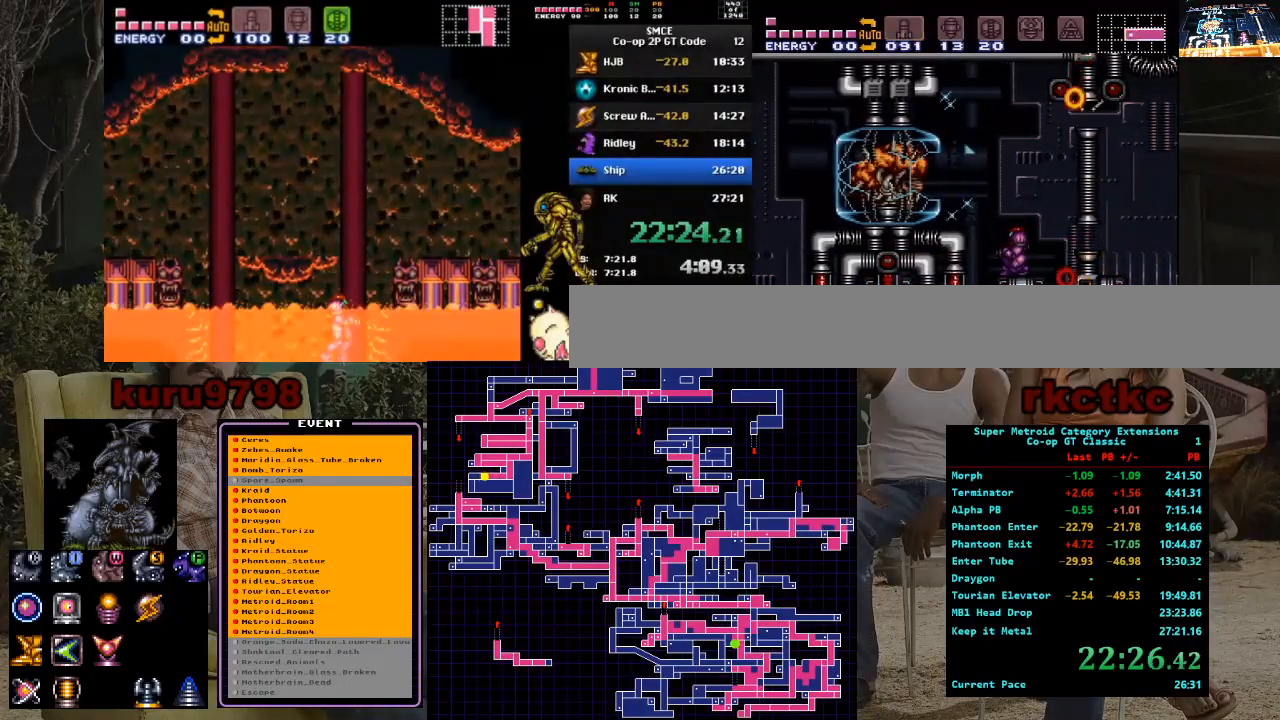
{"buttons": ["DPAD_DOWN"], "events": [[117, "DPAD_RIGHT", "down"], [317, "DPAD_DOWN", "down"], [317, "DPAD_RIGHT", "up"], [383, "X", "down"], [500, "X", "up"]]}
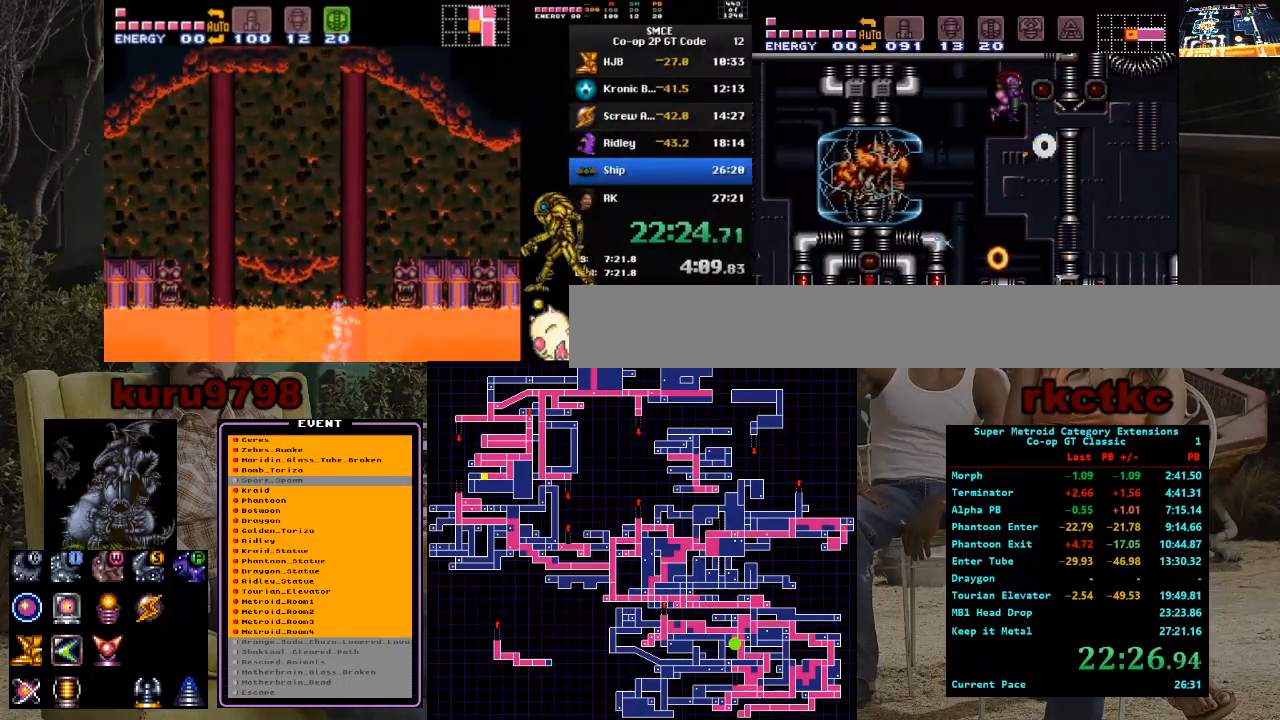
{"buttons": ["DPAD_LEFT"], "events": [[67, "X", "down"], [183, "X", "up"], [233, "X", "down"], [350, "DPAD_DOWN", "up"], [350, "X", "up"], [450, "DPAD_LEFT", "down"]]}
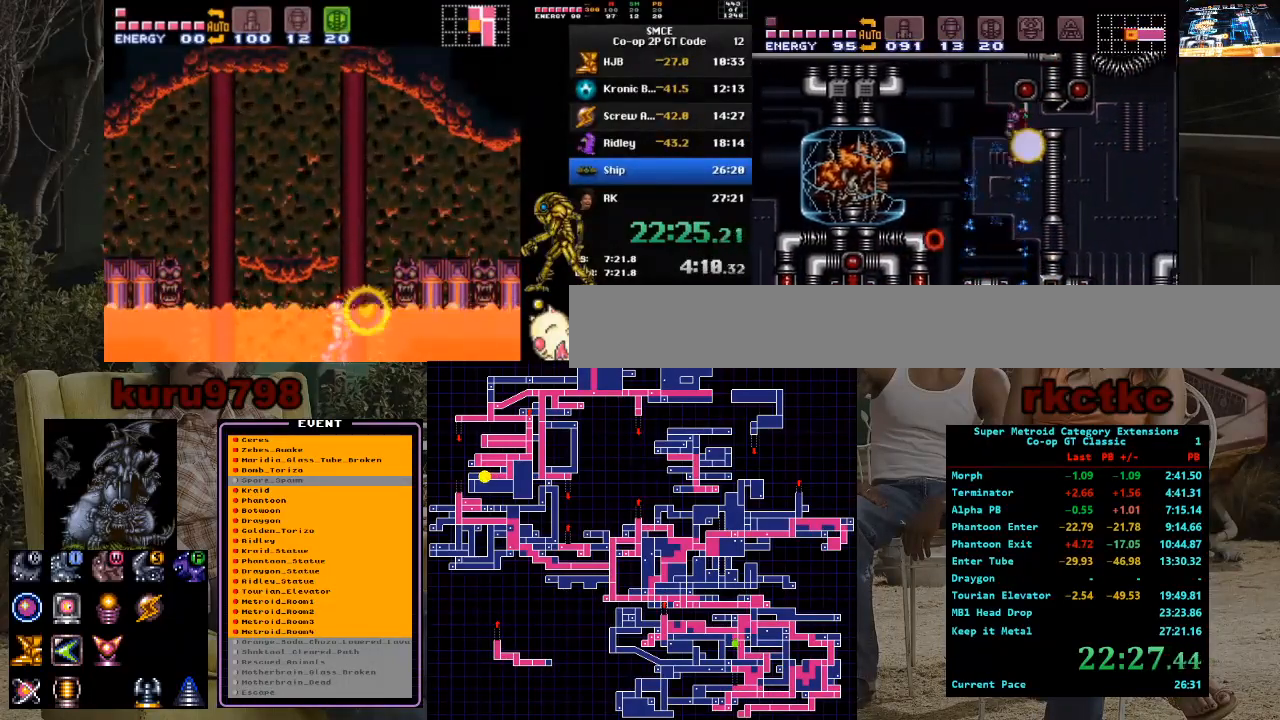
{"buttons": [], "events": [[333, "DPAD_LEFT", "up"], [333, "X", "down"], [467, "X", "up"]]}
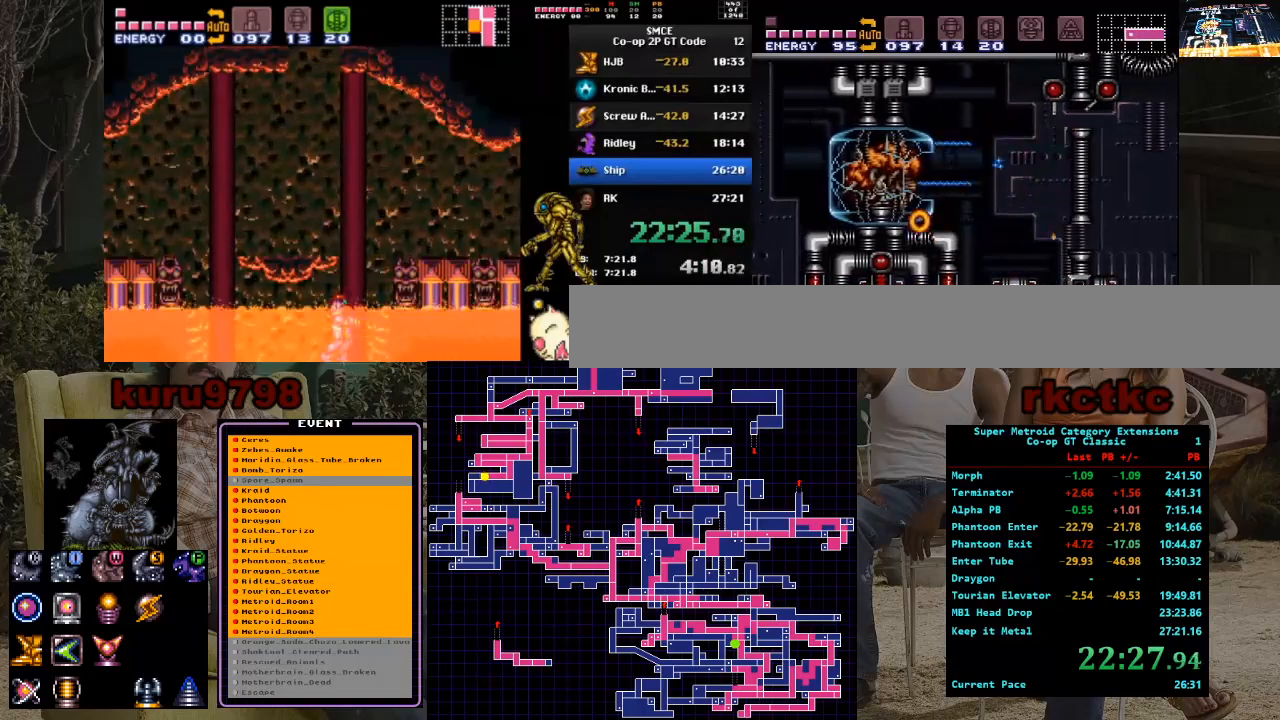
{"buttons": ["Y"], "events": [[50, "X", "down"], [150, "X", "up"], [183, "X", "down"], [350, "X", "up"], [433, "Y", "down"]]}
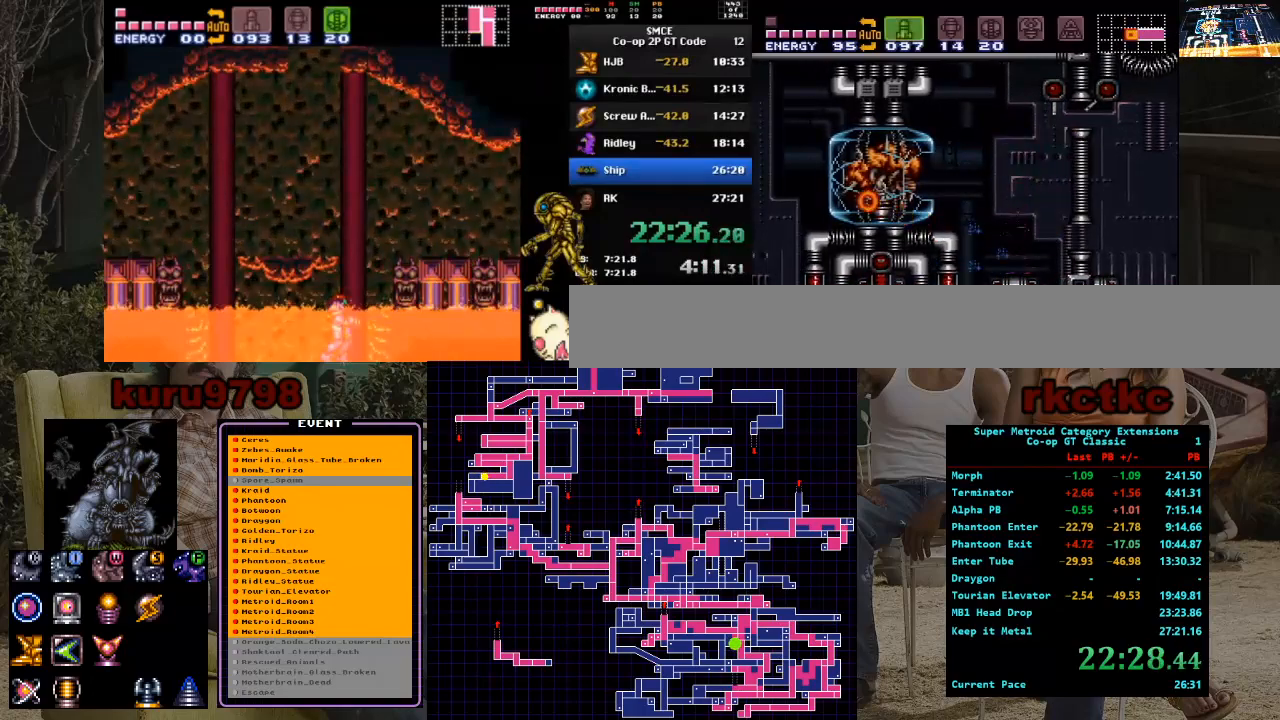
{"buttons": ["R1", "DPAD_LEFT"], "events": [[50, "R1", "down"], [50, "Y", "up"], [83, "DPAD_DOWN", "down"], [167, "DPAD_DOWN", "up"], [200, "X", "down"], [317, "X", "up"], [400, "X", "down"], [433, "DPAD_LEFT", "down"], [483, "X", "up"]]}
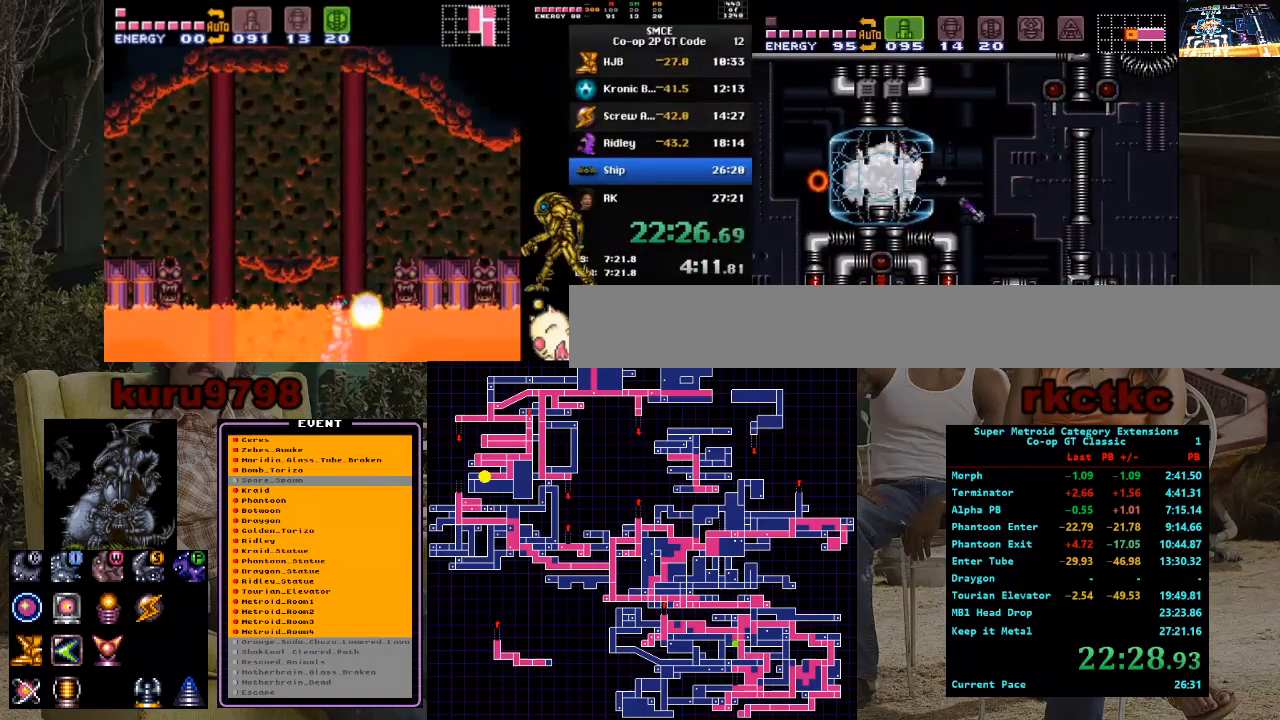
{"buttons": ["R1"], "events": [[50, "DPAD_LEFT", "up"], [67, "X", "down"], [100, "DPAD_DOWN", "down"], [167, "DPAD_DOWN", "up"], [167, "X", "up"], [217, "X", "down"], [333, "X", "up"], [483, "X", "down"], [500, "X", "up"]]}
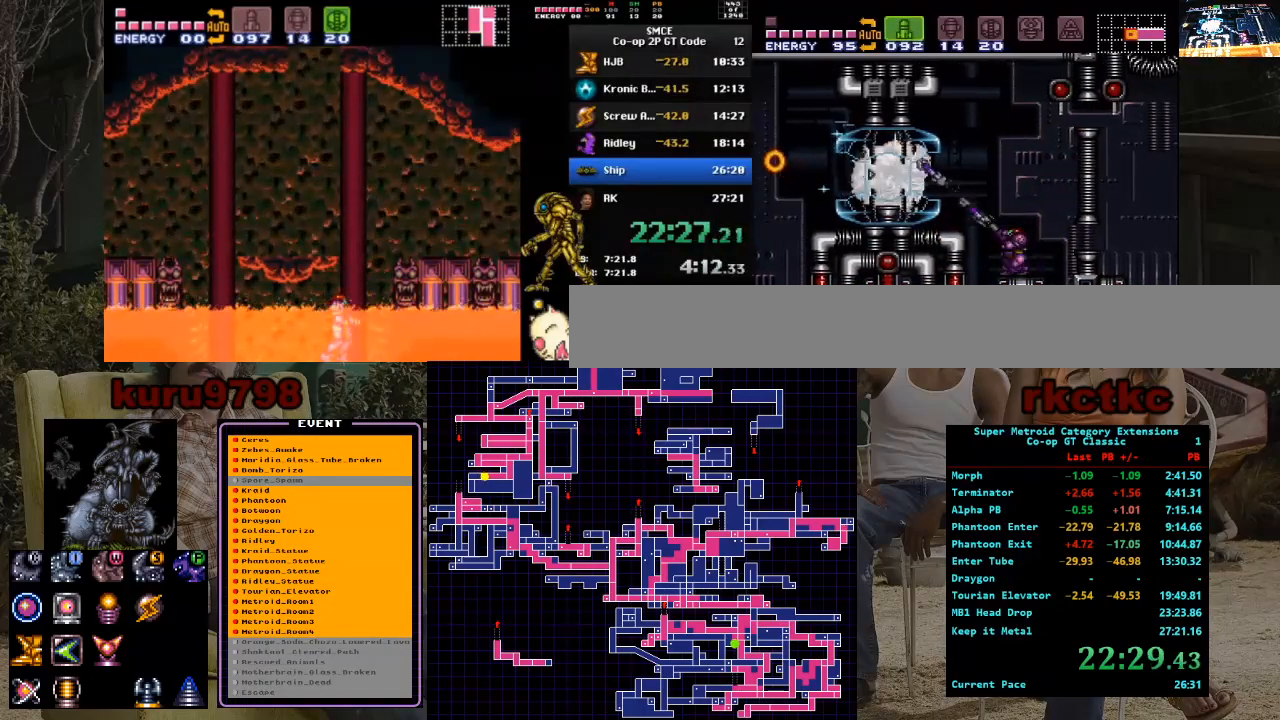
{"buttons": ["R1"], "events": [[67, "X", "down"], [167, "X", "up"], [217, "X", "down"], [317, "X", "up"], [367, "X", "down"], [500, "X", "up"]]}